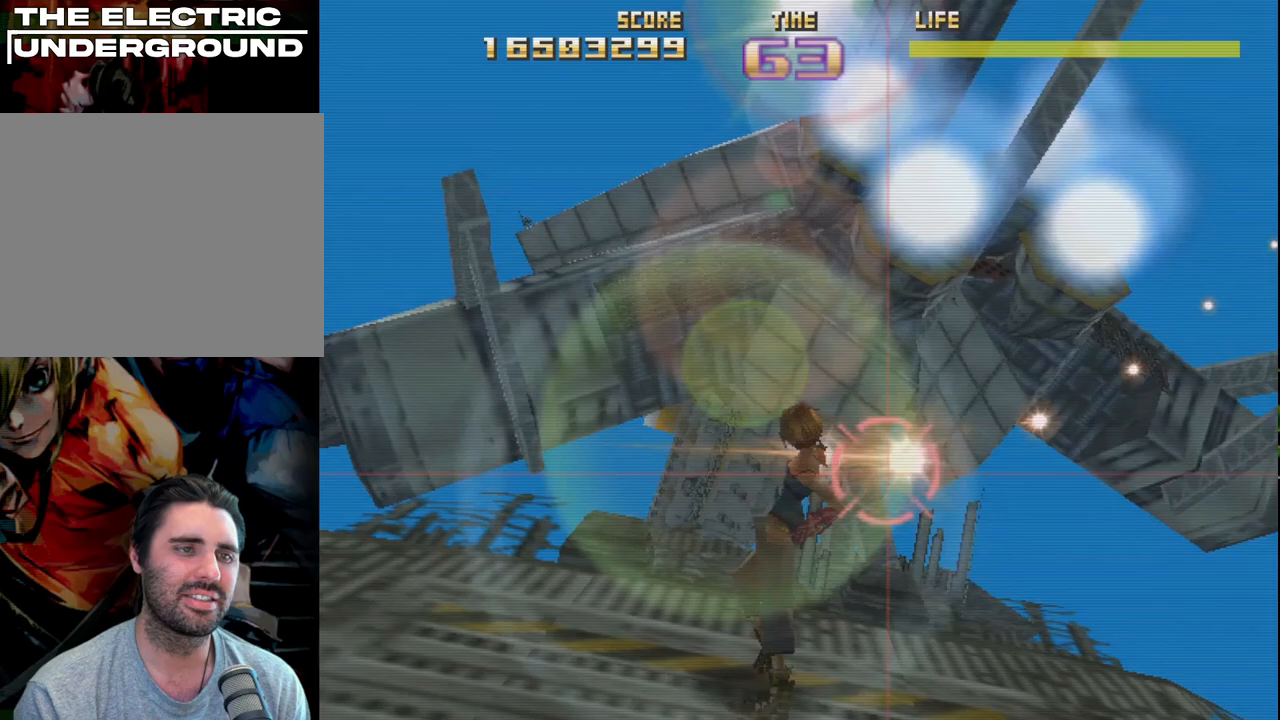
Gameplay with a controller (PlayStation layout); each line is a JSON object with the inputs held at the frame after it. "events" lists button and stick changes between this image and that frame as [ms after this image, input, new state], when the widget could be followed in between. Not read: right_stick.
{"buttons": ["R2"], "left_stick": "center", "events": []}
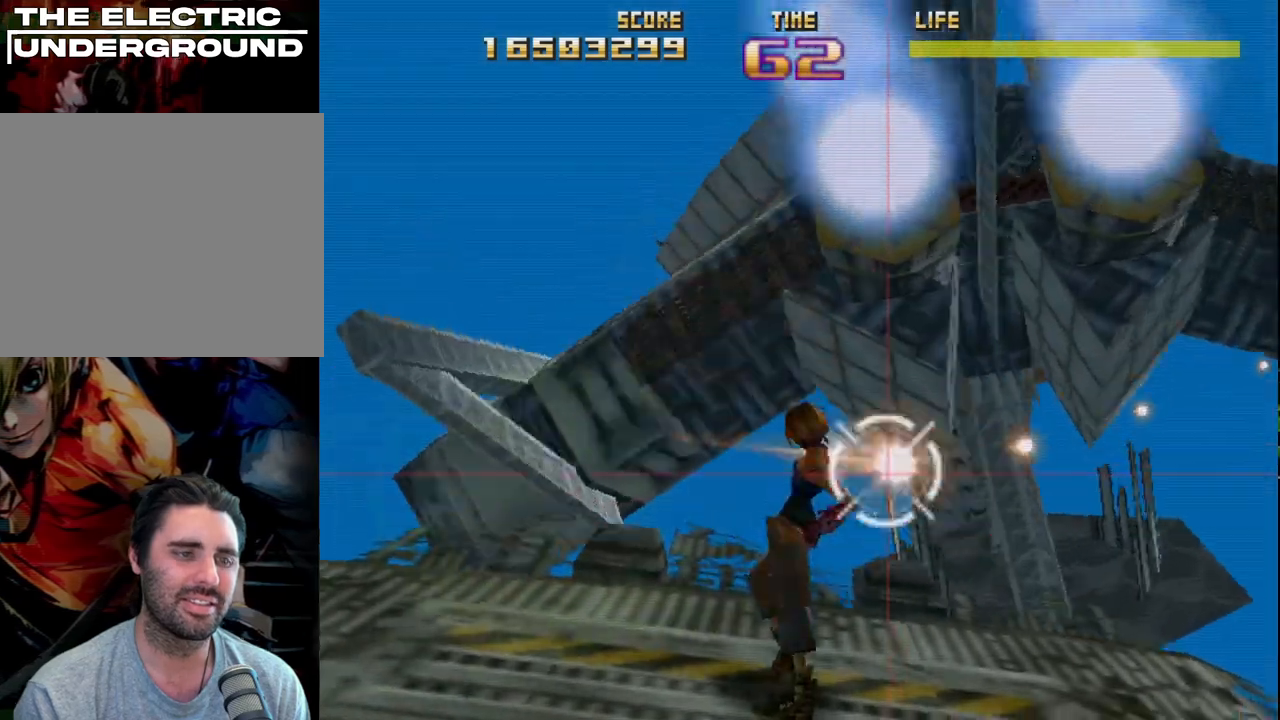
{"buttons": ["R2"], "left_stick": "center", "events": []}
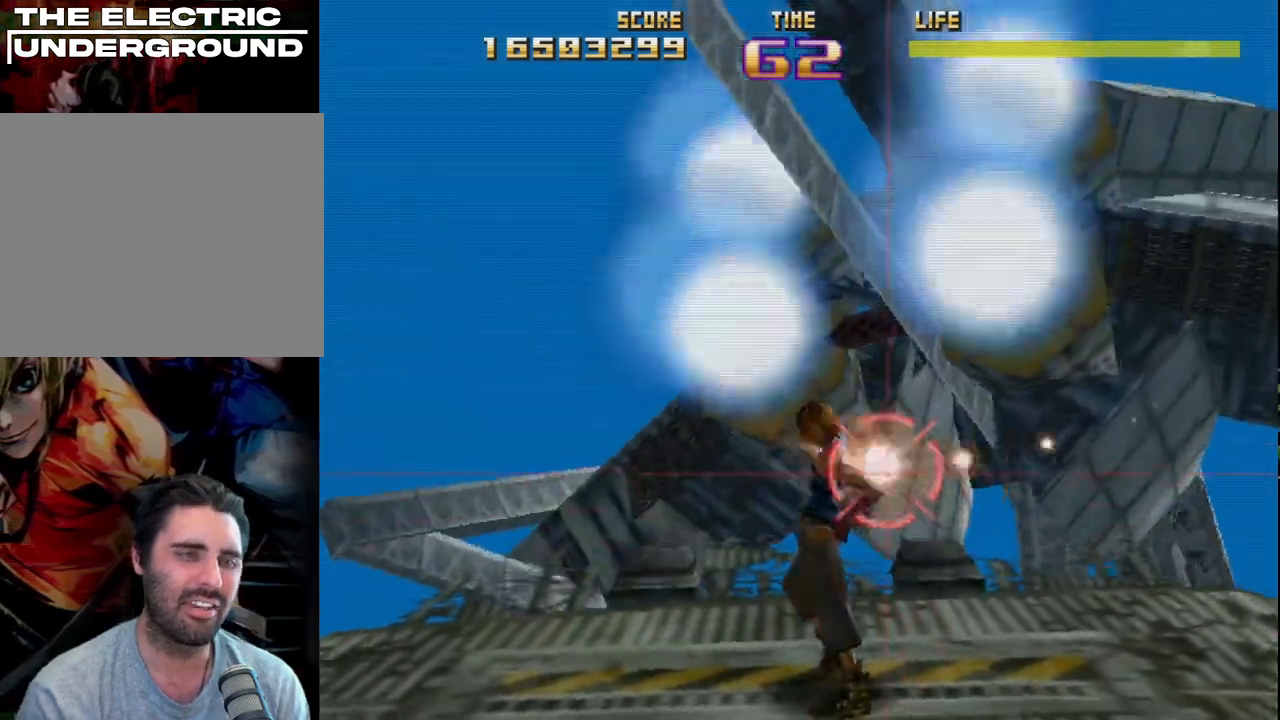
{"buttons": ["R2"], "left_stick": "center", "events": []}
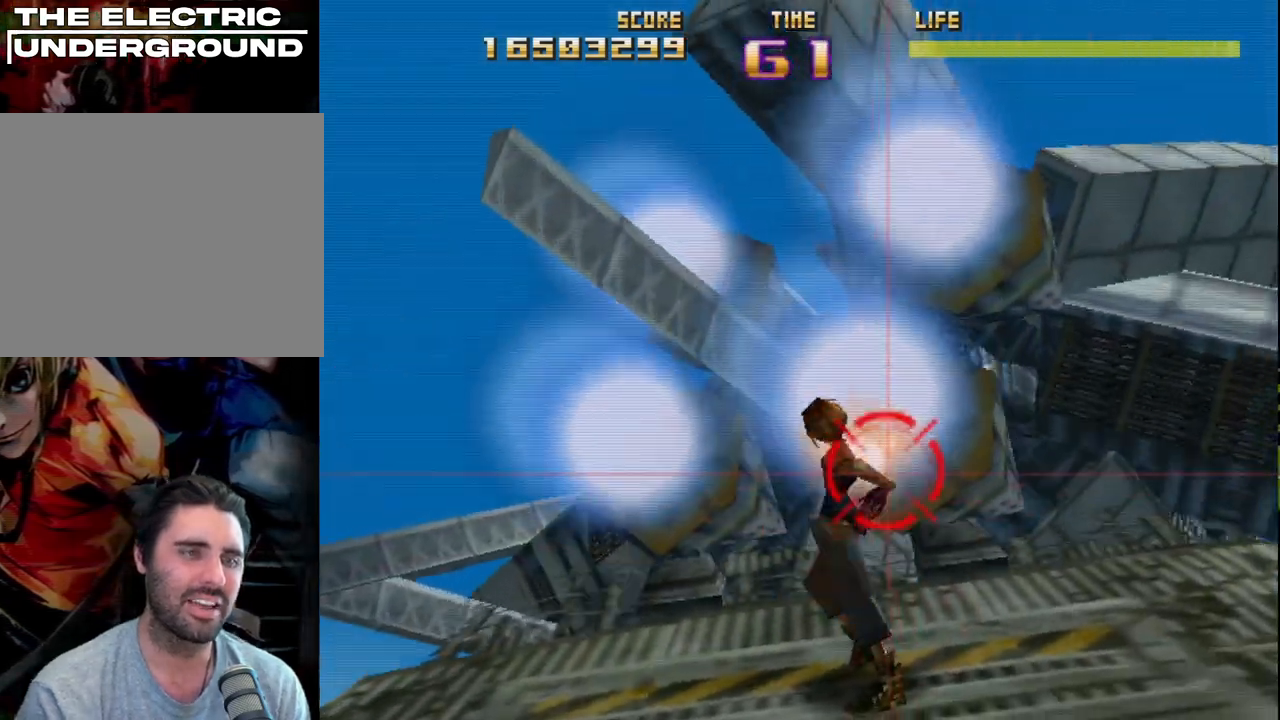
{"buttons": ["R2"], "left_stick": "center", "events": []}
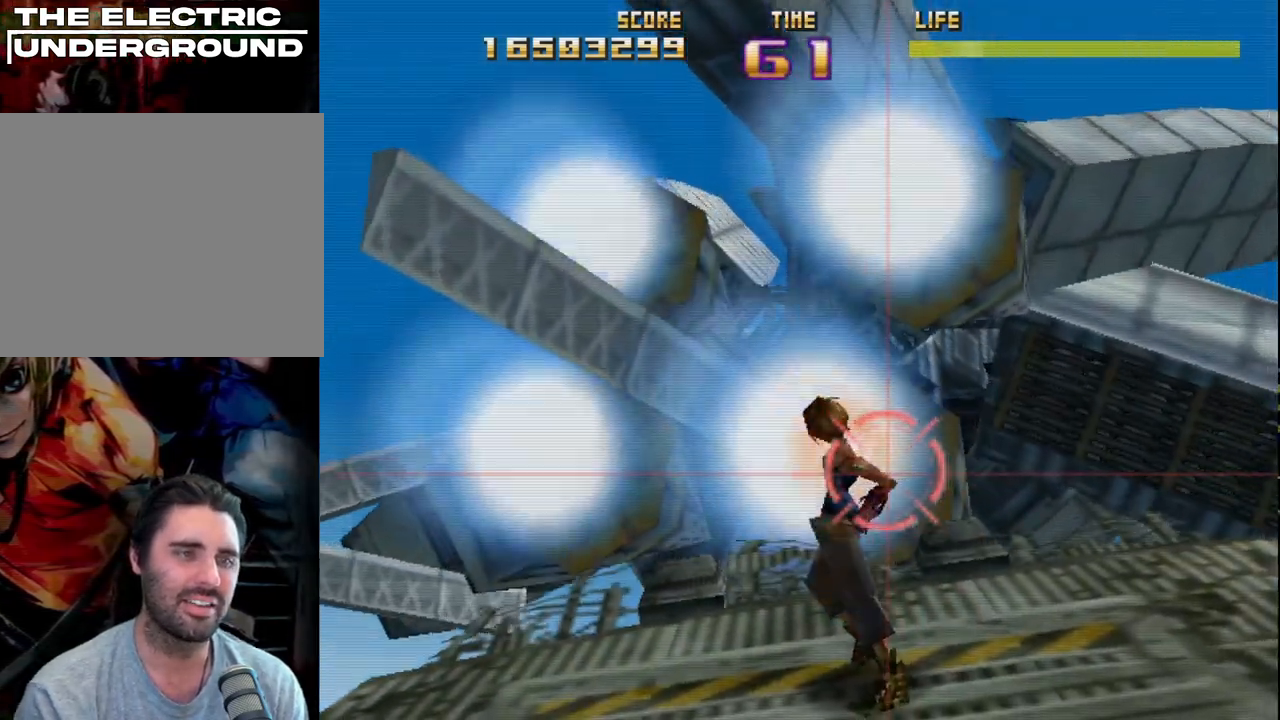
{"buttons": ["R2"], "left_stick": "up", "events": [[400, "left_stick", "up"]]}
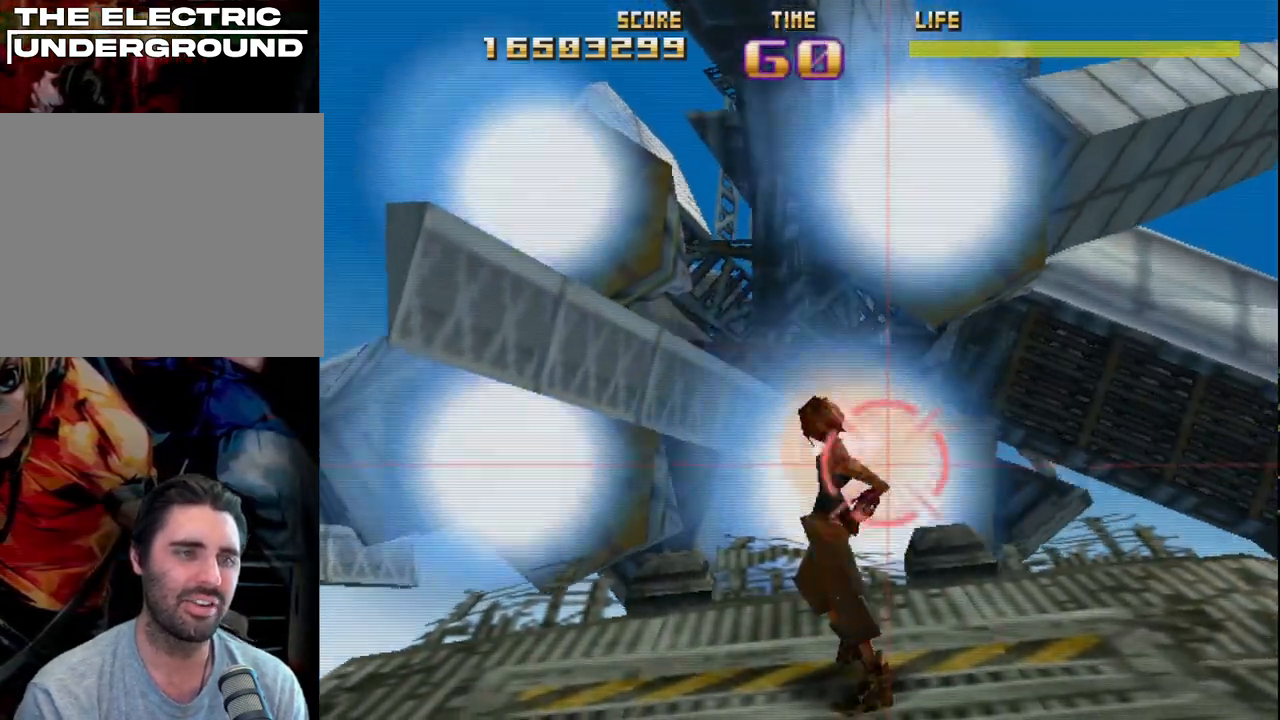
{"buttons": ["R2"], "left_stick": "up-left", "events": [[33, "left_stick", "center"], [217, "left_stick", "up"], [333, "left_stick", "up-left"]]}
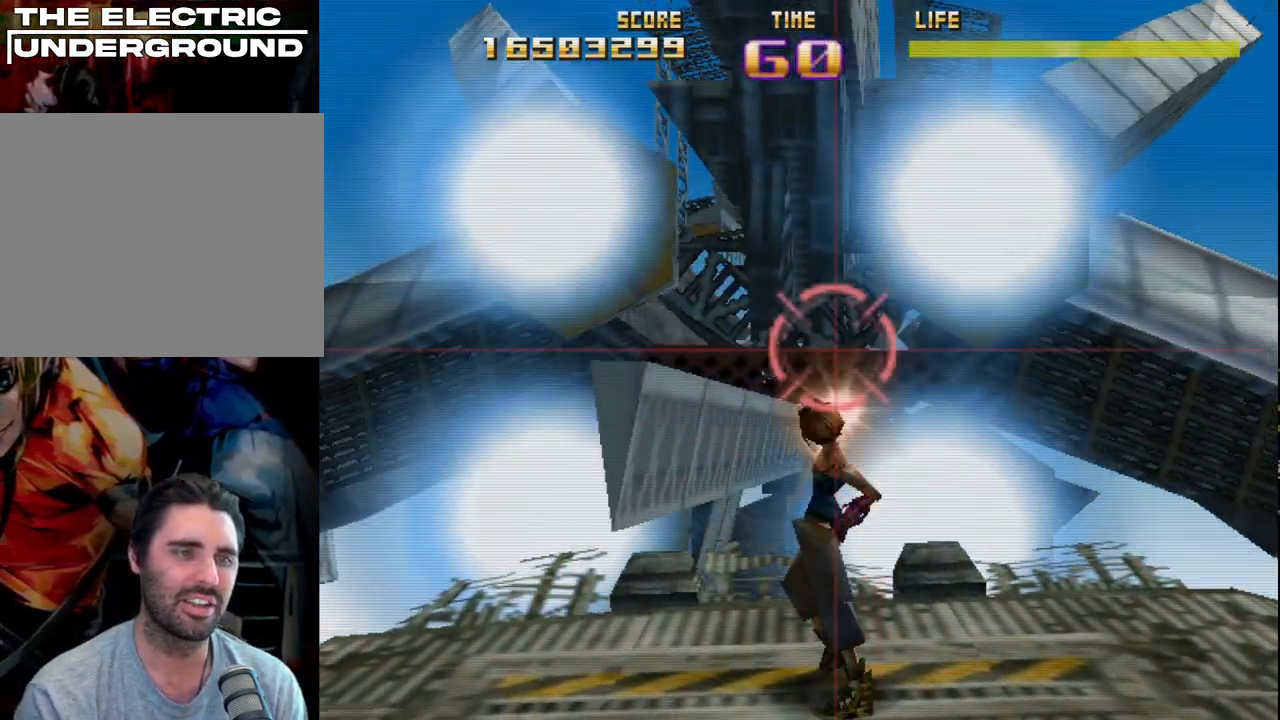
{"buttons": ["R2"], "left_stick": "center", "events": [[150, "left_stick", "down"], [333, "left_stick", "right"], [383, "left_stick", "center"]]}
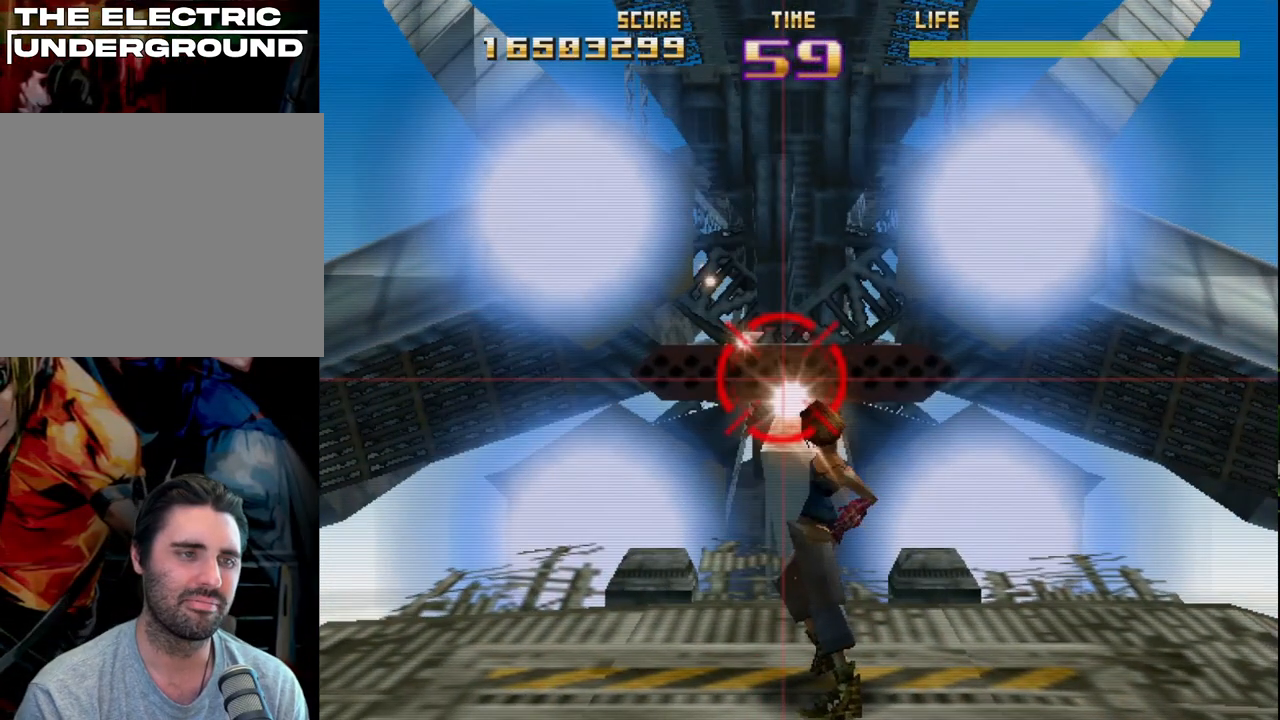
{"buttons": ["R2"], "left_stick": "right", "events": [[100, "left_stick", "right"], [233, "left_stick", "center"], [267, "CIRCLE", "down"], [383, "CIRCLE", "up"], [417, "left_stick", "right"]]}
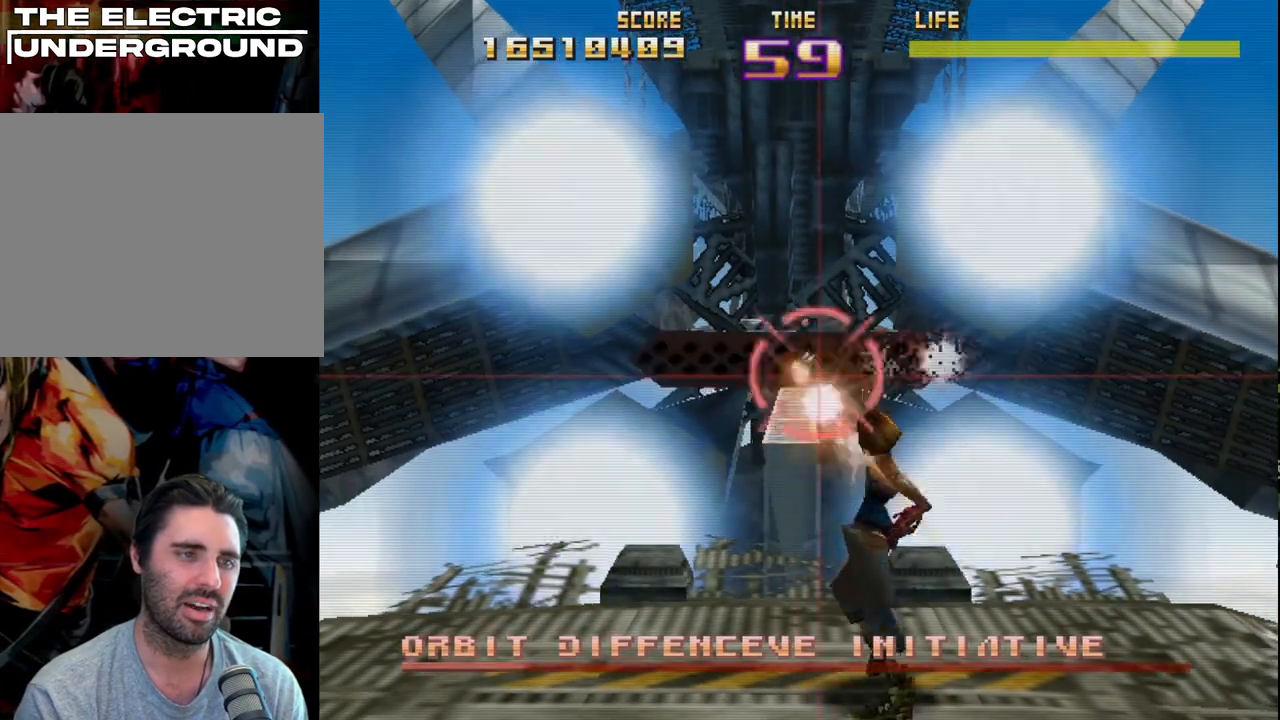
{"buttons": ["R2"], "left_stick": "up", "events": [[17, "left_stick", "center"], [117, "CIRCLE", "down"], [267, "CIRCLE", "up"], [467, "left_stick", "up"]]}
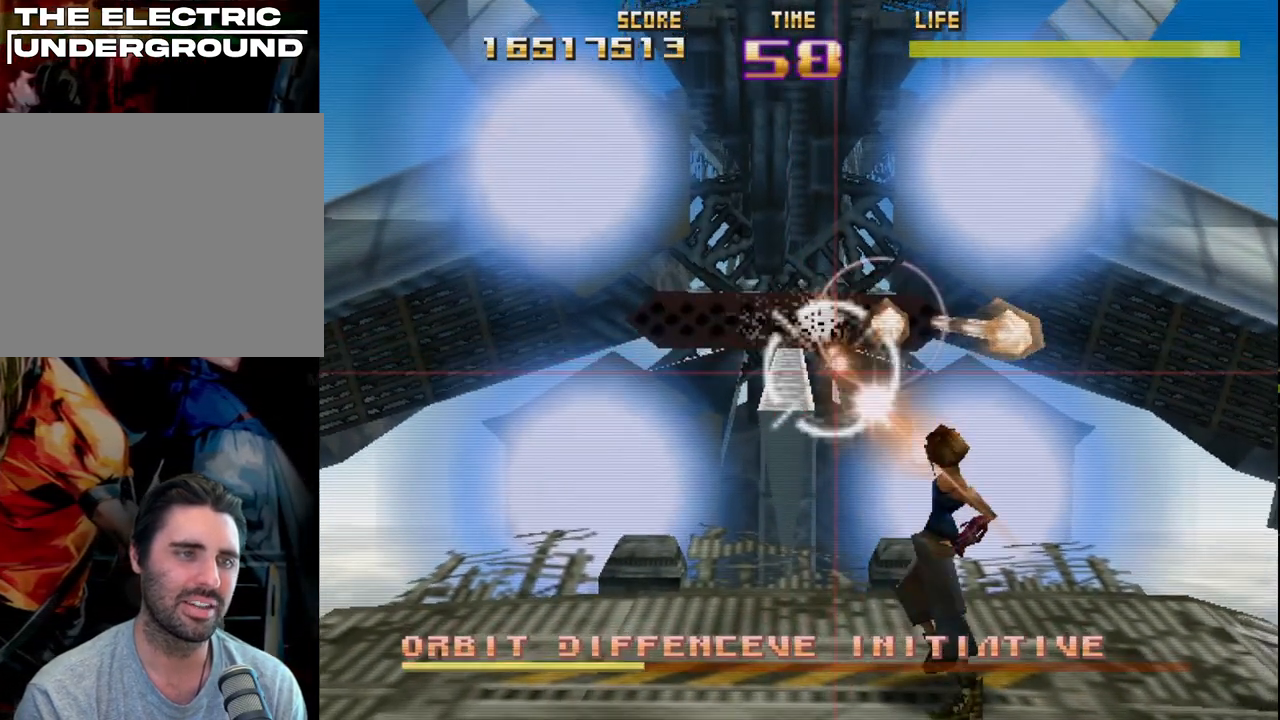
{"buttons": ["SQUARE", "R2"], "left_stick": "up", "events": [[100, "left_stick", "center"], [300, "SQUARE", "down"], [500, "left_stick", "up"]]}
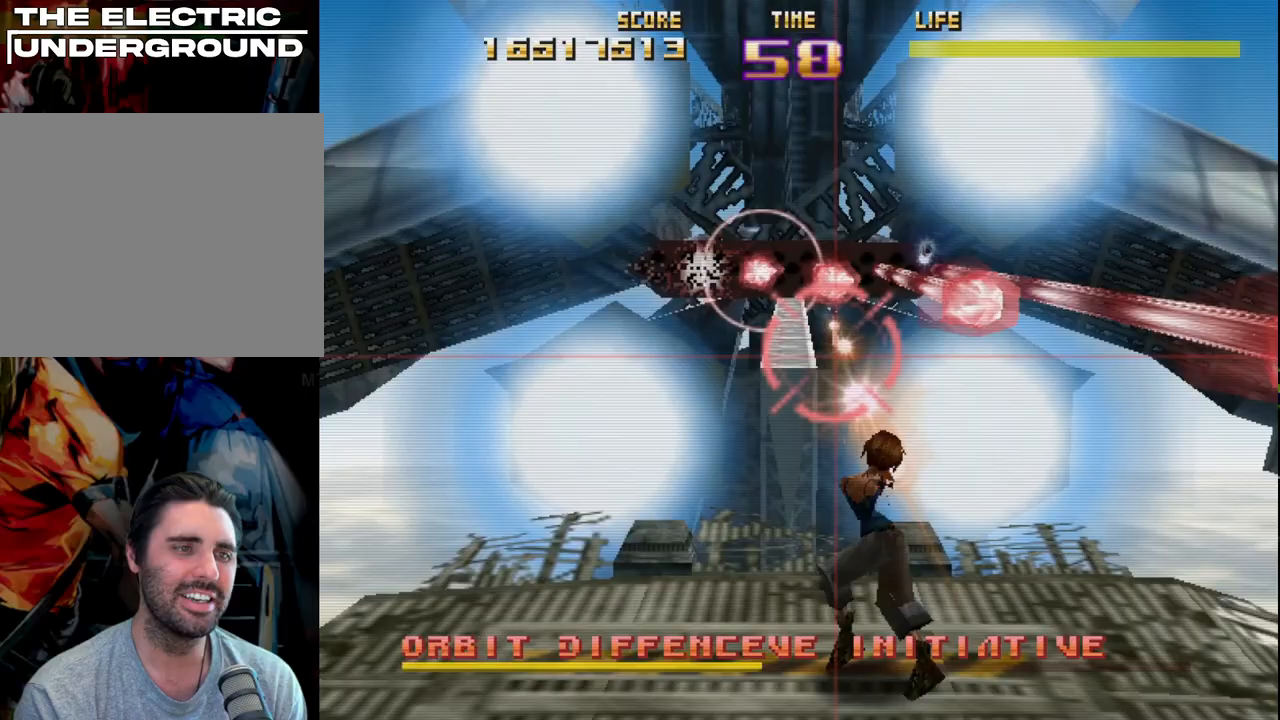
{"buttons": ["R2"], "left_stick": "center", "events": [[17, "SQUARE", "up"], [233, "left_stick", "center"], [350, "left_stick", "left"], [467, "left_stick", "center"]]}
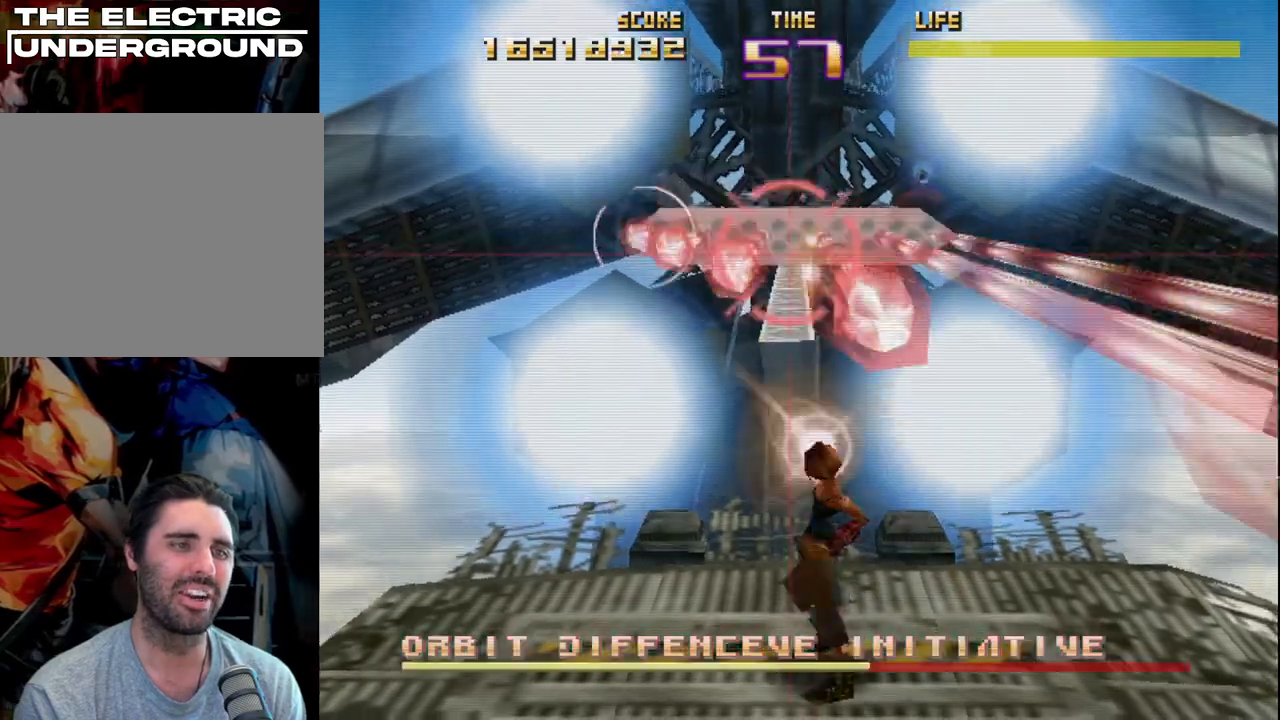
{"buttons": ["R2"], "left_stick": "up-left", "events": [[83, "SQUARE", "down"], [100, "left_stick", "up"], [283, "SQUARE", "up"], [300, "left_stick", "center"], [450, "left_stick", "up-left"]]}
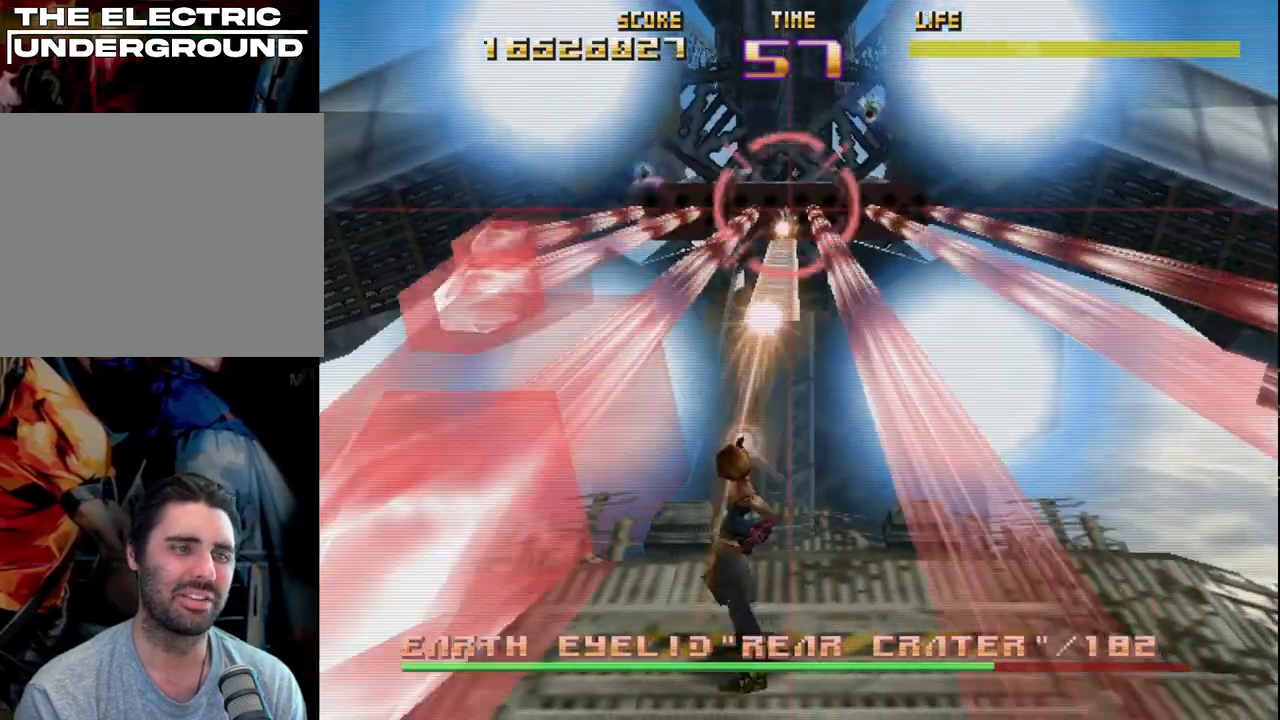
{"buttons": ["SQUARE", "R2"], "left_stick": "center", "events": [[67, "left_stick", "center"], [233, "left_stick", "up-left"], [333, "SQUARE", "down"], [350, "left_stick", "center"]]}
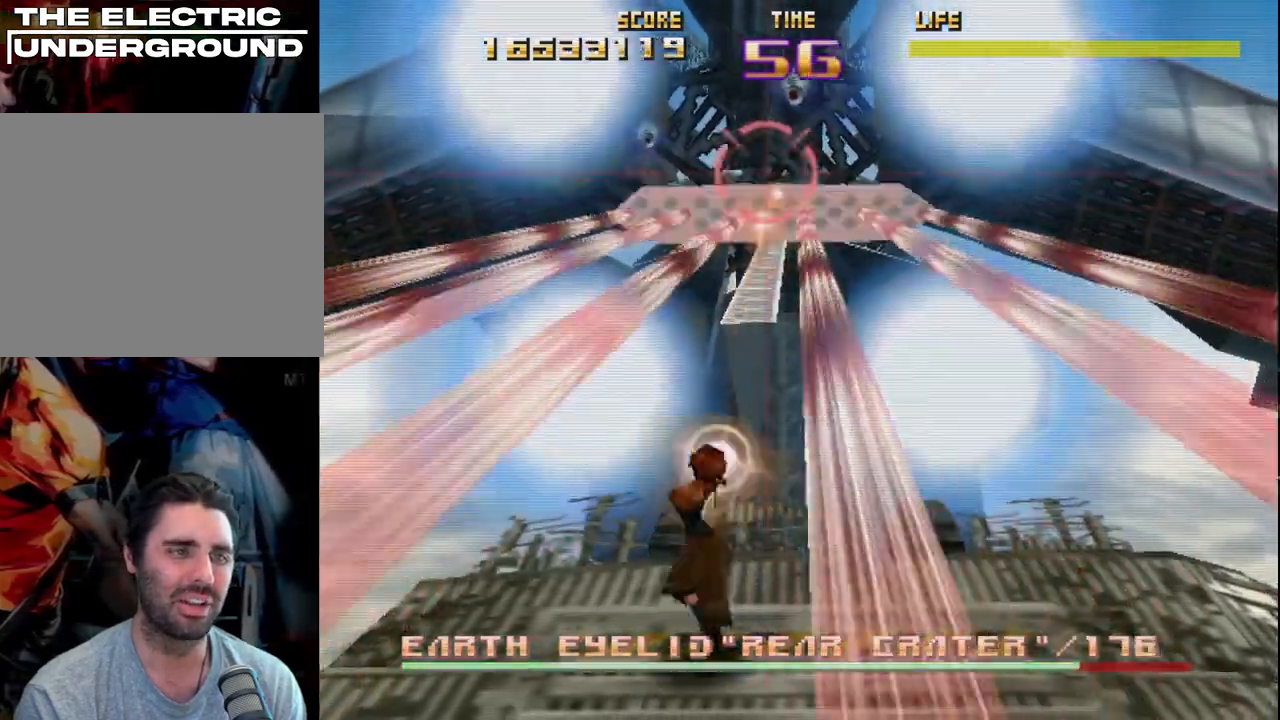
{"buttons": ["SQUARE", "R2"], "left_stick": "left", "events": [[50, "SQUARE", "up"], [217, "SQUARE", "down"], [450, "left_stick", "left"]]}
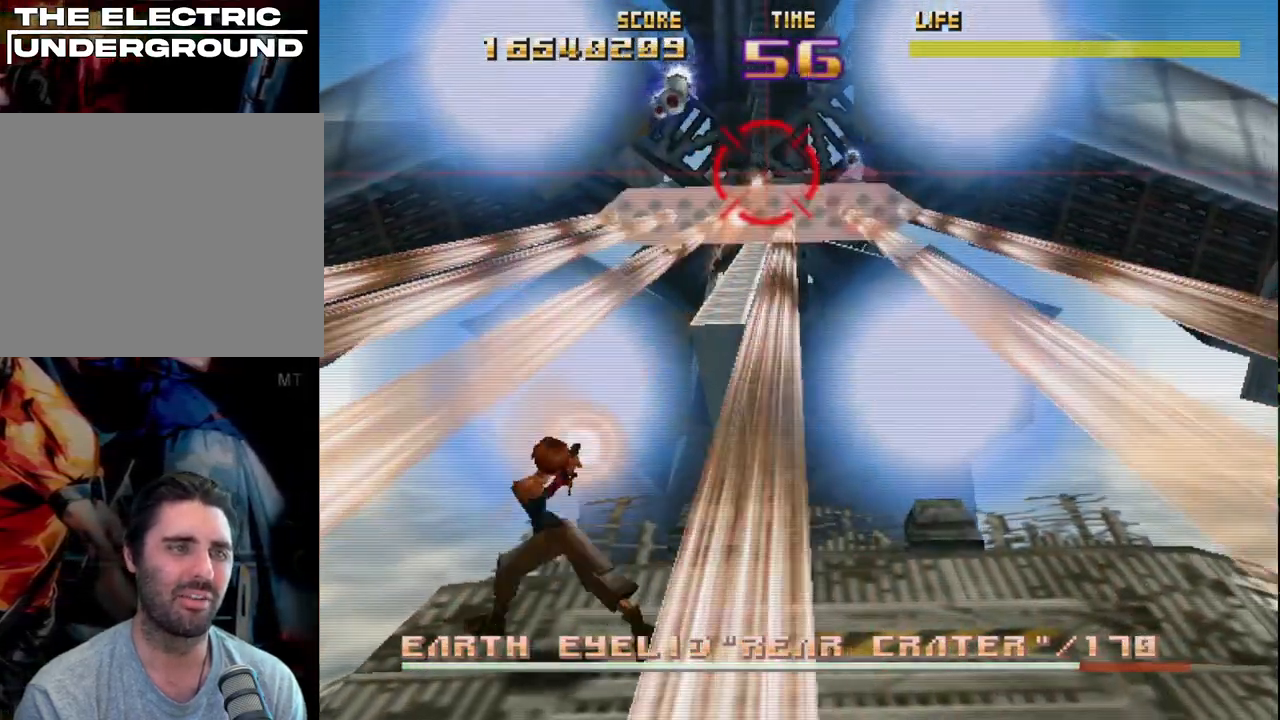
{"buttons": [], "left_stick": "center", "events": [[133, "L2", "down"], [200, "left_stick", "center"], [233, "R2", "up"], [233, "SQUARE", "up"], [350, "L2", "up"]]}
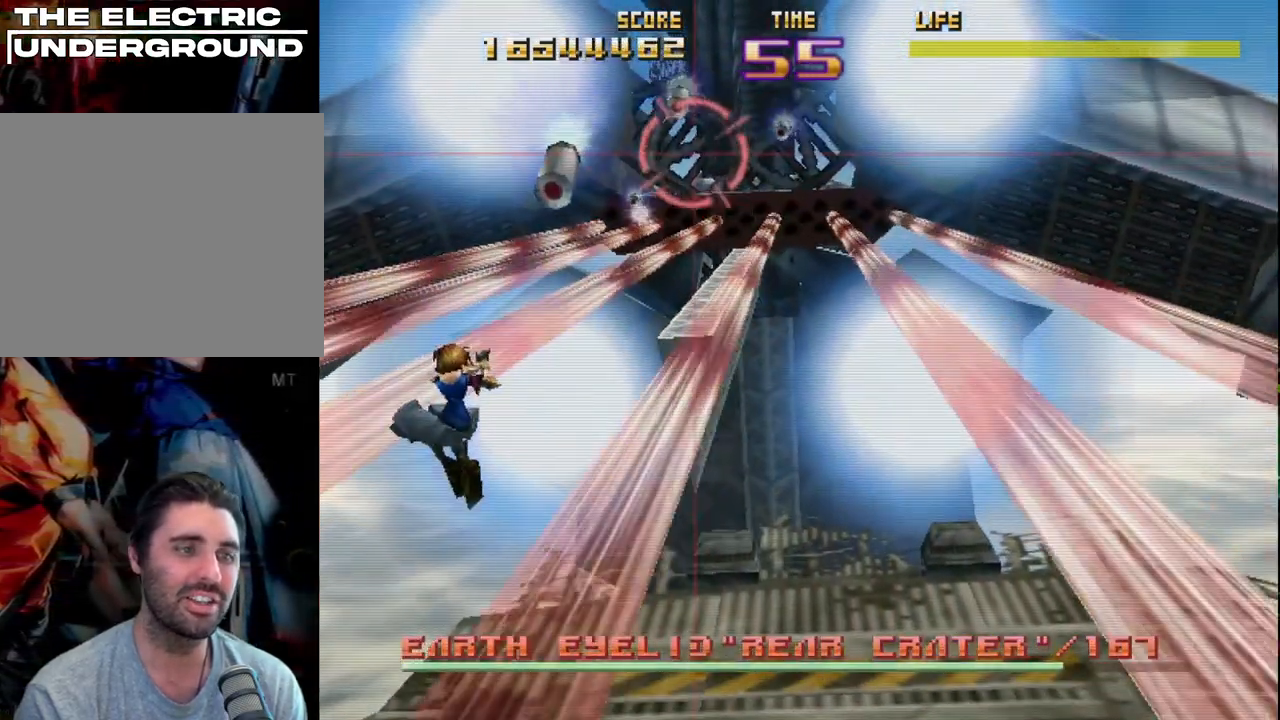
{"buttons": [], "left_stick": "center", "events": [[33, "R2", "down"], [50, "L2", "down"], [50, "SQUARE", "down"], [217, "SQUARE", "up"], [233, "R2", "up"], [233, "left_stick", "right"], [283, "L2", "up"], [283, "R2", "down"], [300, "SQUARE", "down"], [400, "left_stick", "center"], [467, "R2", "up"], [467, "SQUARE", "up"]]}
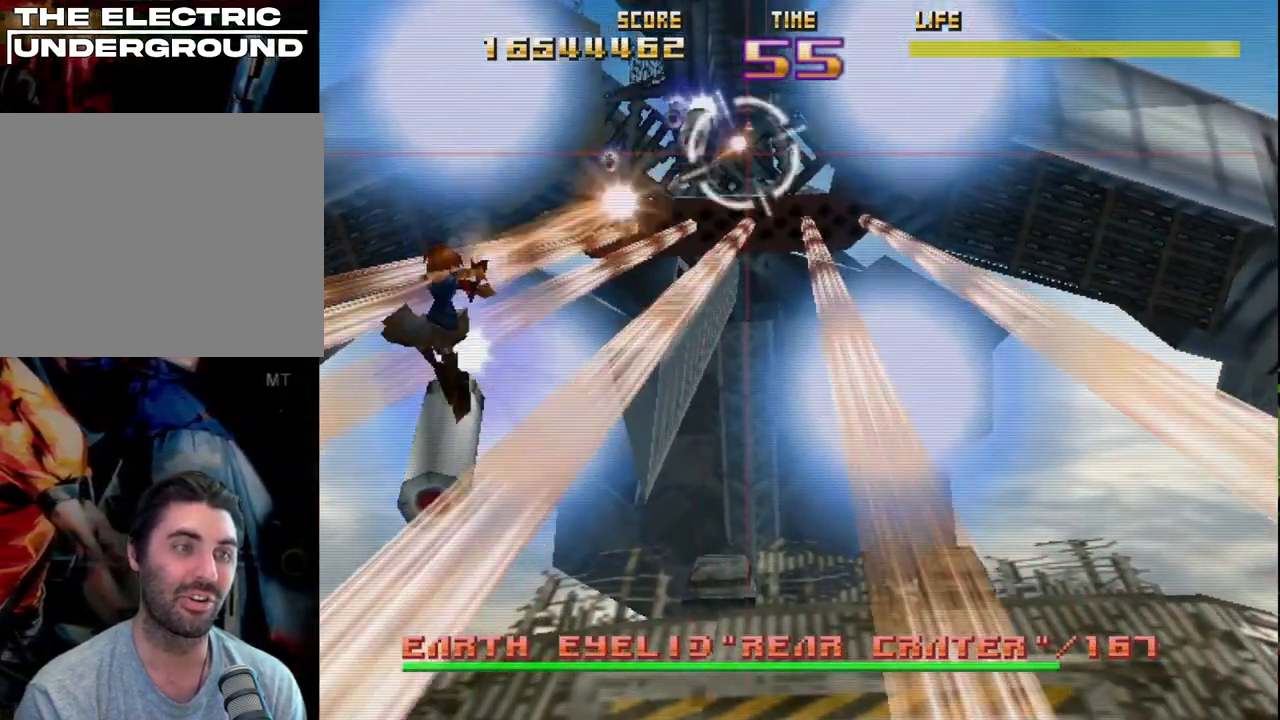
{"buttons": ["SQUARE", "L2", "R2"], "left_stick": "left", "events": [[17, "R2", "down"], [17, "left_stick", "up-left"], [33, "SQUARE", "down"], [50, "L2", "down"], [150, "SQUARE", "up"], [167, "R2", "up"], [183, "left_stick", "center"], [200, "SQUARE", "down"], [233, "L2", "up"], [233, "R2", "down"], [283, "left_stick", "left"], [333, "left_stick", "center"], [350, "R2", "up"], [350, "SQUARE", "up"], [433, "R2", "down"], [433, "SQUARE", "down"], [483, "L2", "down"], [500, "left_stick", "left"]]}
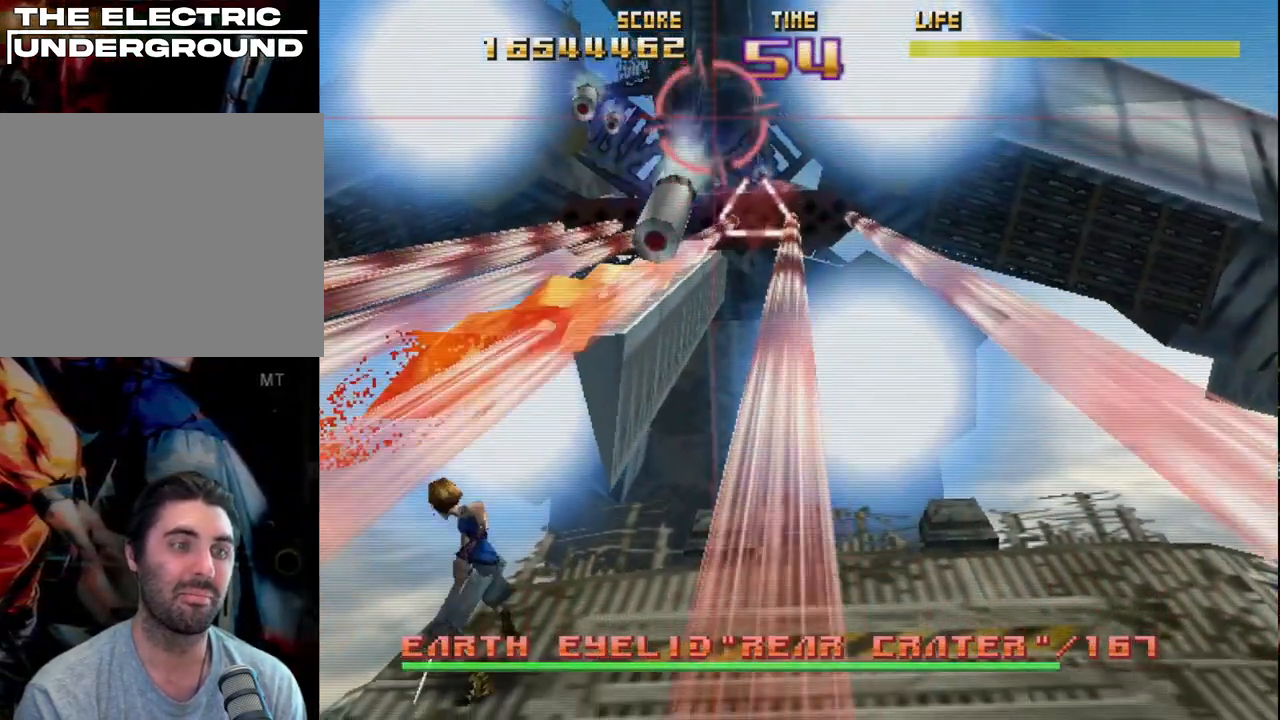
{"buttons": [], "left_stick": "center", "events": [[67, "R2", "up"], [67, "SQUARE", "up"], [133, "R2", "down"], [150, "SQUARE", "down"], [150, "left_stick", "center"], [183, "L2", "up"], [233, "L2", "down"], [267, "R2", "up"], [267, "SQUARE", "up"], [333, "R2", "down"], [350, "SQUARE", "down"], [417, "L2", "up"], [450, "R2", "up"], [450, "SQUARE", "up"]]}
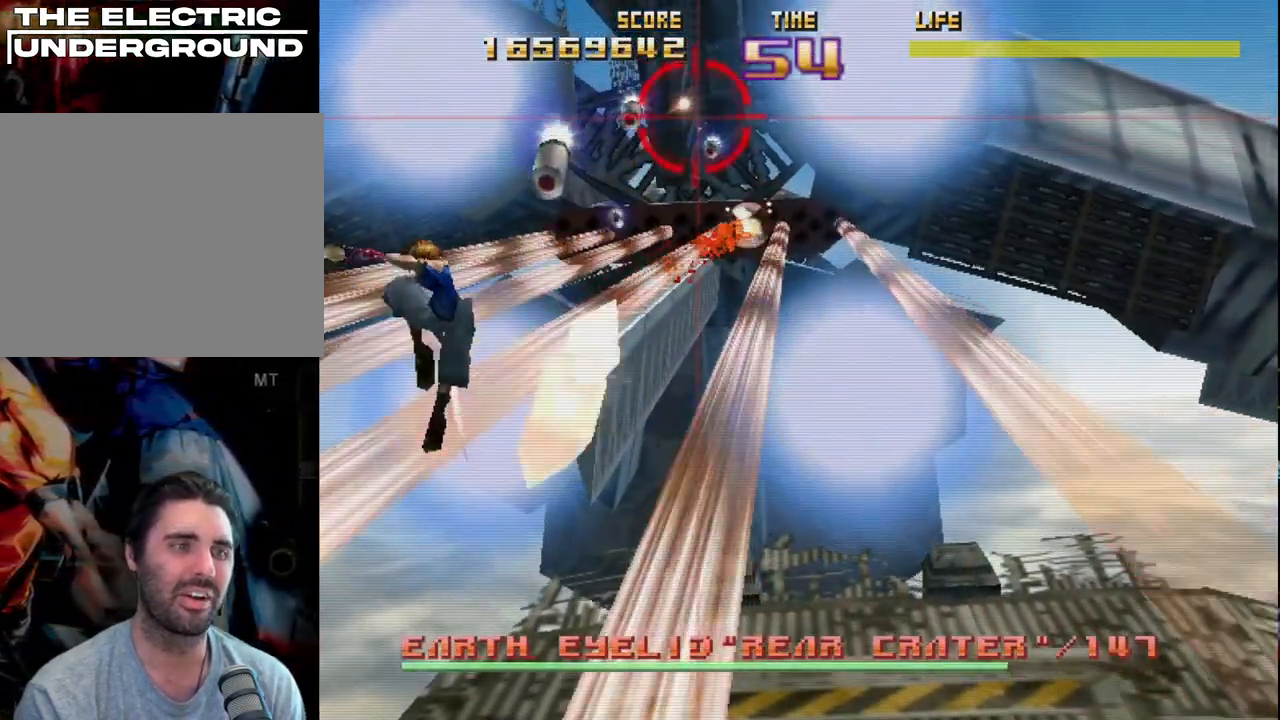
{"buttons": ["L2", "R2"], "left_stick": "down-right", "events": [[33, "R2", "down"], [33, "SQUARE", "down"], [67, "L2", "down"], [83, "left_stick", "up-left"], [133, "R2", "up"], [150, "SQUARE", "up"], [150, "left_stick", "center"], [200, "L2", "up"], [217, "R2", "down"], [217, "SQUARE", "down"], [367, "SQUARE", "up"], [383, "R2", "up"], [400, "left_stick", "down"], [450, "left_stick", "down-right"], [500, "L2", "down"], [500, "R2", "down"]]}
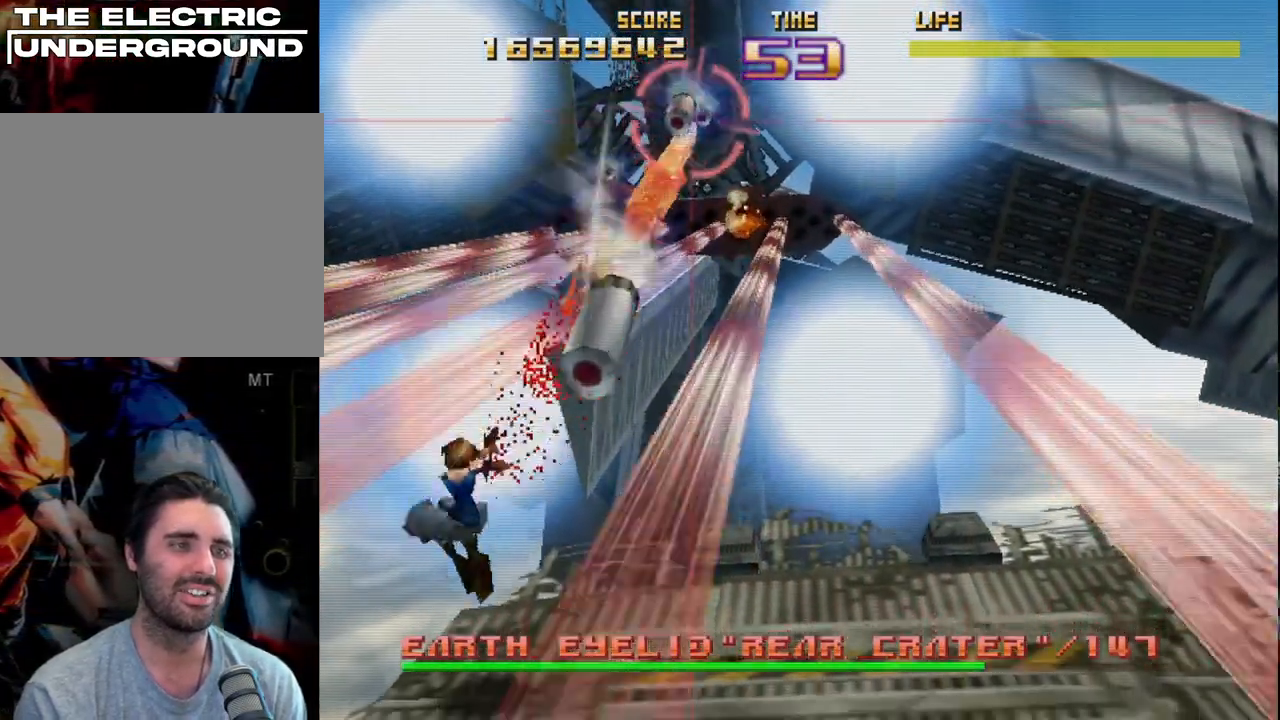
{"buttons": ["CIRCLE", "R2"], "left_stick": "center", "events": [[17, "SQUARE", "down"], [133, "left_stick", "center"], [150, "R2", "up"], [150, "SQUARE", "up"], [167, "L2", "up"], [217, "R2", "down"], [217, "SQUARE", "down"], [250, "left_stick", "right"], [267, "L2", "down"], [333, "R2", "up"], [350, "SQUARE", "up"], [400, "R2", "down"], [433, "CIRCLE", "down"], [433, "L2", "up"], [433, "left_stick", "center"]]}
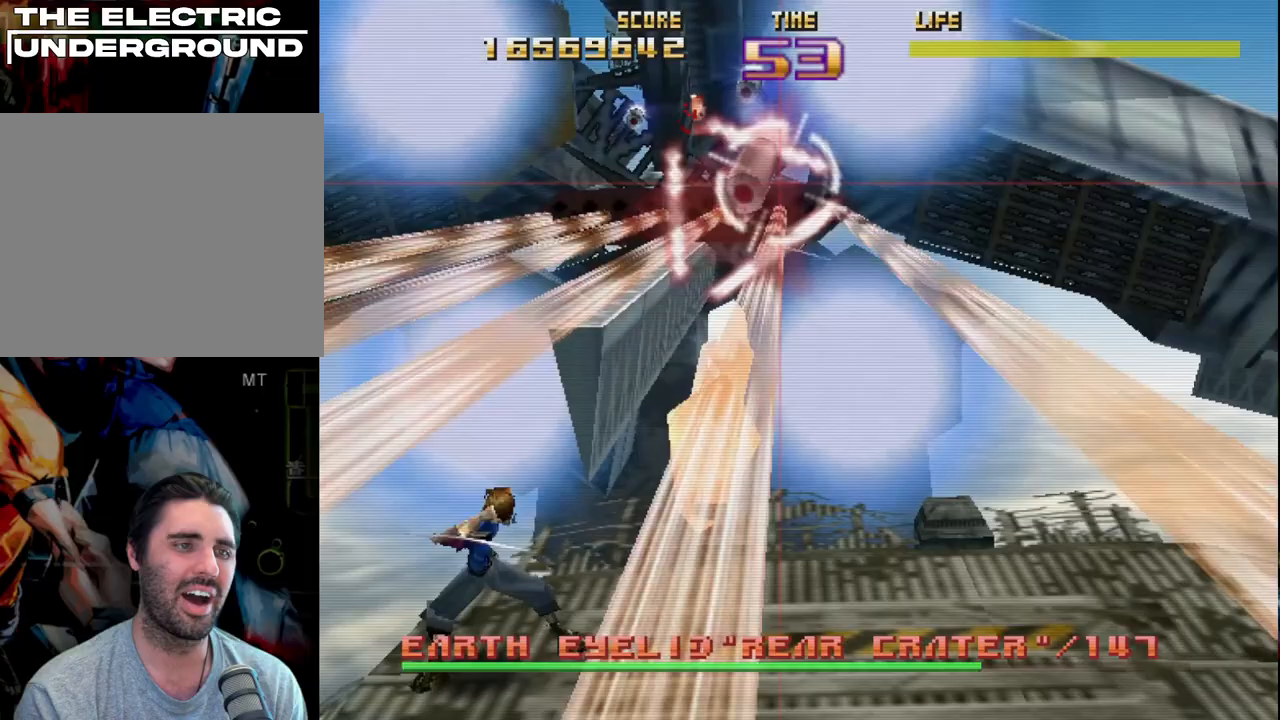
{"buttons": ["L2"], "left_stick": "center", "events": [[50, "L2", "down"], [100, "left_stick", "up"], [150, "left_stick", "right"], [217, "CIRCLE", "up"], [217, "R2", "up"], [250, "L2", "up"], [250, "left_stick", "center"], [283, "CIRCLE", "down"], [283, "R2", "down"], [350, "L2", "down"], [383, "left_stick", "up-left"], [467, "CIRCLE", "up"], [467, "R2", "up"], [500, "left_stick", "center"]]}
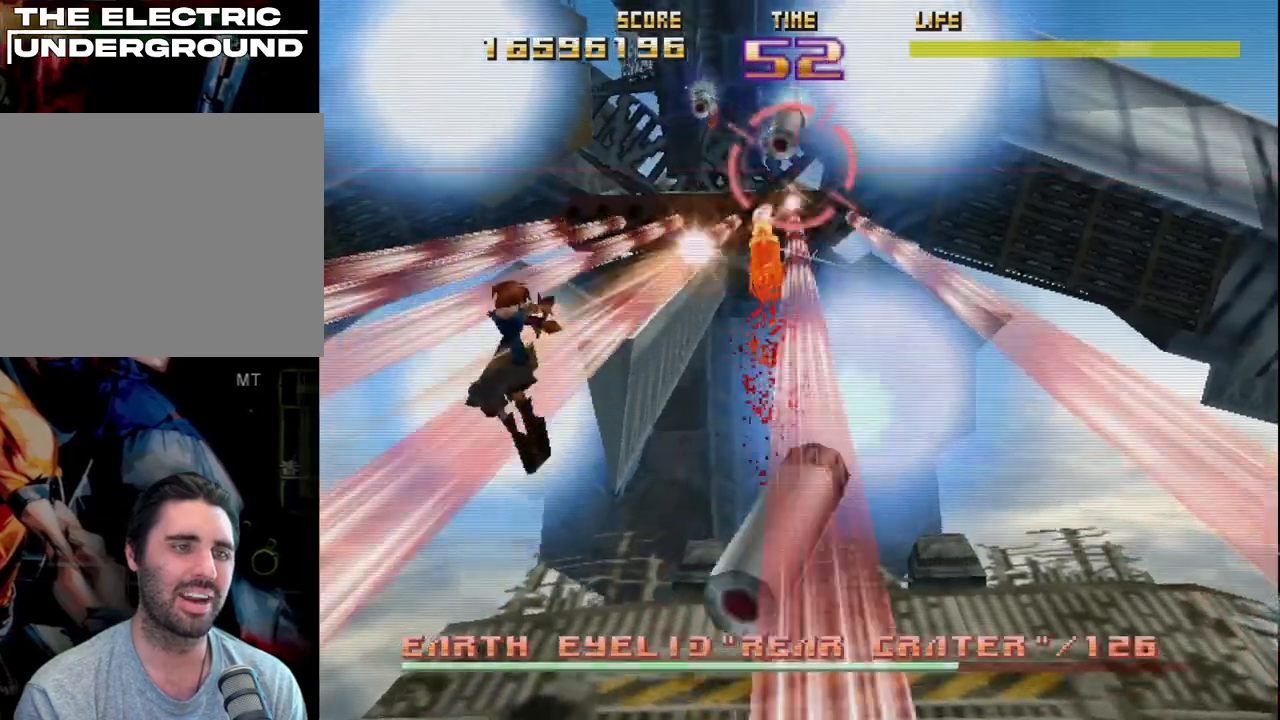
{"buttons": ["SQUARE", "L2", "R2"], "left_stick": "up-left", "events": [[33, "L2", "up"], [33, "R2", "down"], [50, "SQUARE", "down"], [117, "L2", "down"], [150, "left_stick", "up-left"]]}
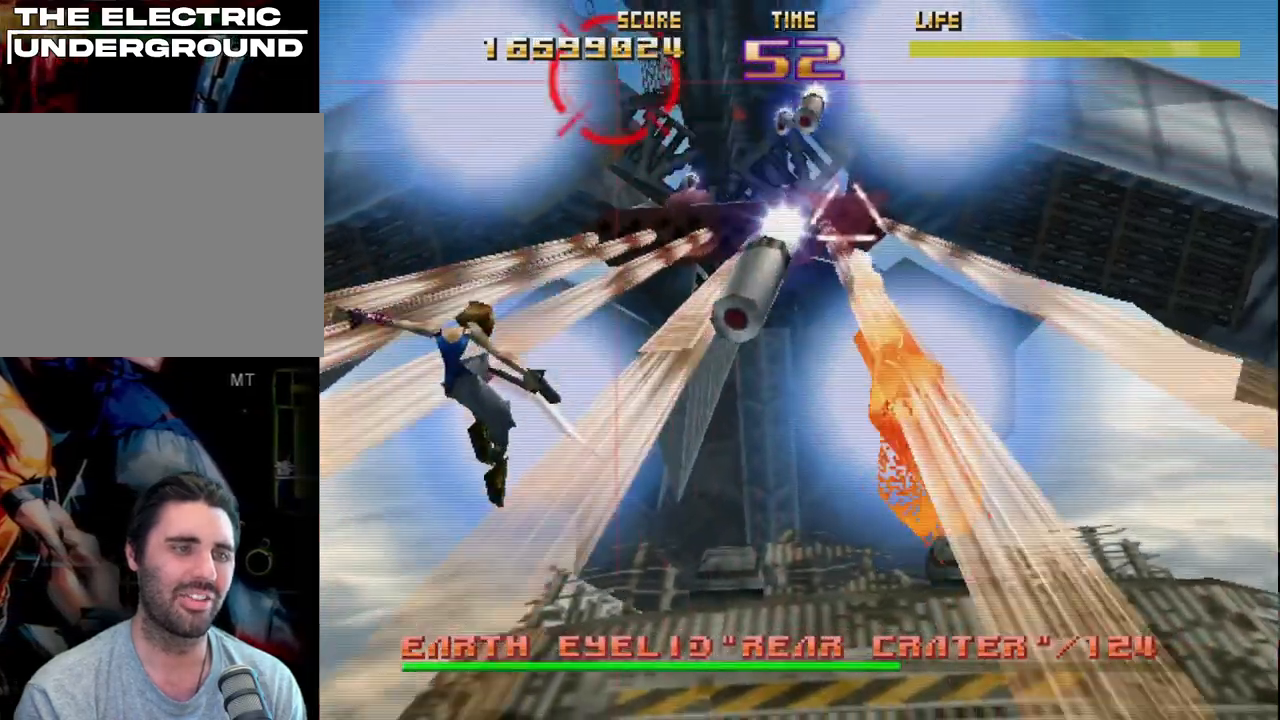
{"buttons": ["CIRCLE", "R2"], "left_stick": "center", "events": [[100, "left_stick", "up-right"], [133, "SQUARE", "up"], [150, "L2", "up"], [150, "R2", "up"], [217, "left_stick", "center"], [233, "R2", "down"], [300, "L2", "down"], [333, "left_stick", "right"], [350, "R2", "up"], [400, "R2", "down"], [433, "left_stick", "center"], [467, "CIRCLE", "down"], [500, "L2", "up"]]}
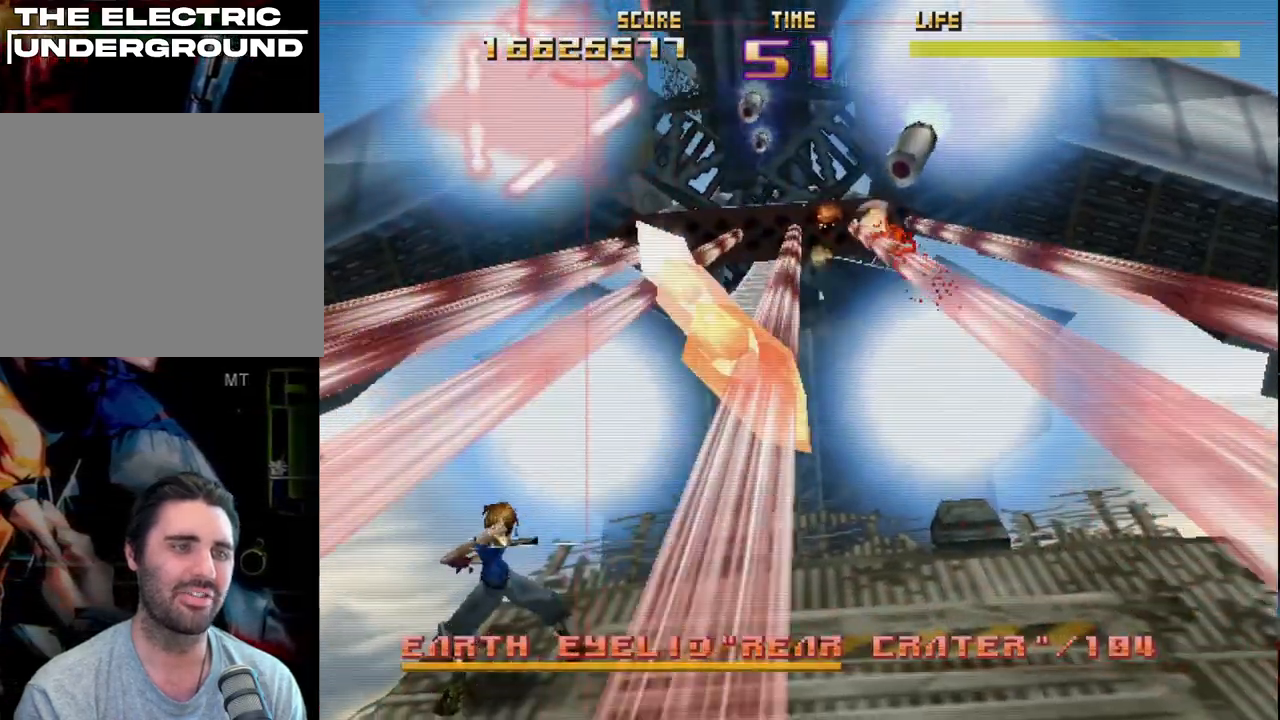
{"buttons": ["CIRCLE", "R2"], "left_stick": "right", "events": [[133, "CIRCLE", "up"], [200, "L2", "down"], [200, "SQUARE", "down"], [200, "left_stick", "right"], [383, "SQUARE", "up"], [433, "L2", "up"], [500, "CIRCLE", "down"]]}
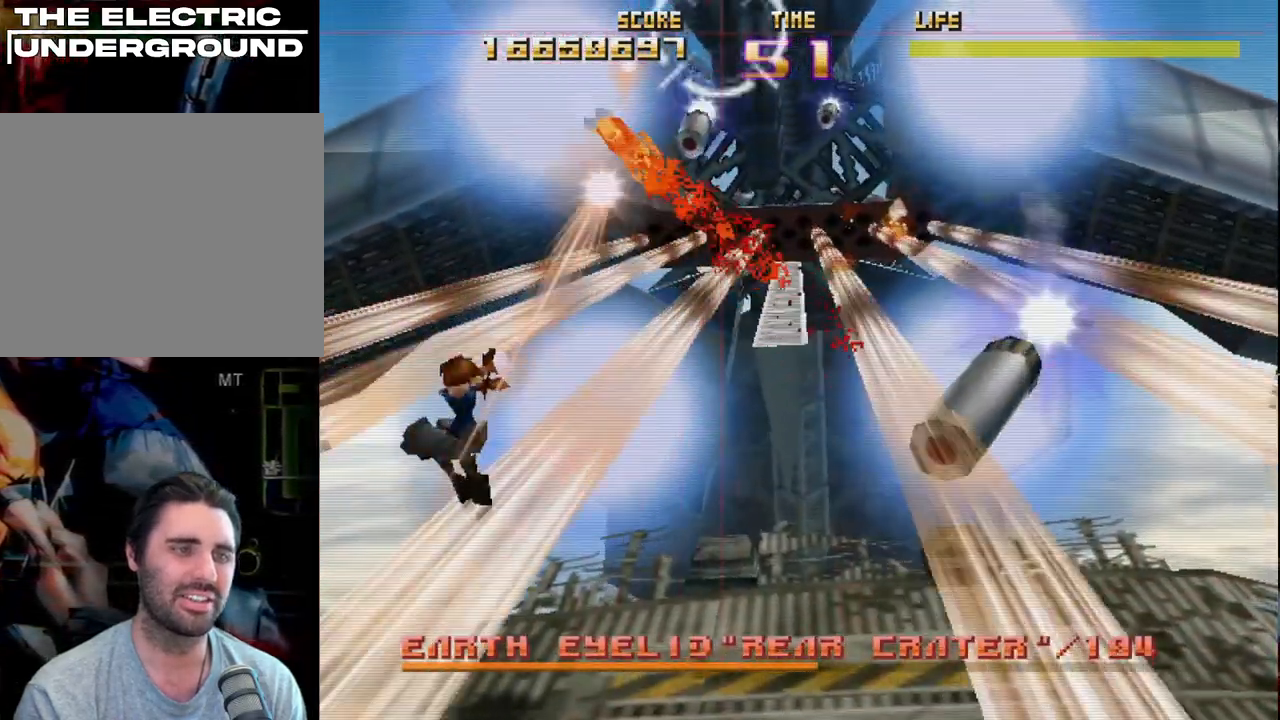
{"buttons": [], "left_stick": "right", "events": [[50, "left_stick", "center"], [133, "CIRCLE", "up"], [200, "L2", "down"], [250, "SQUARE", "down"], [350, "left_stick", "right"], [383, "SQUARE", "up"], [400, "L2", "up"], [417, "R2", "up"]]}
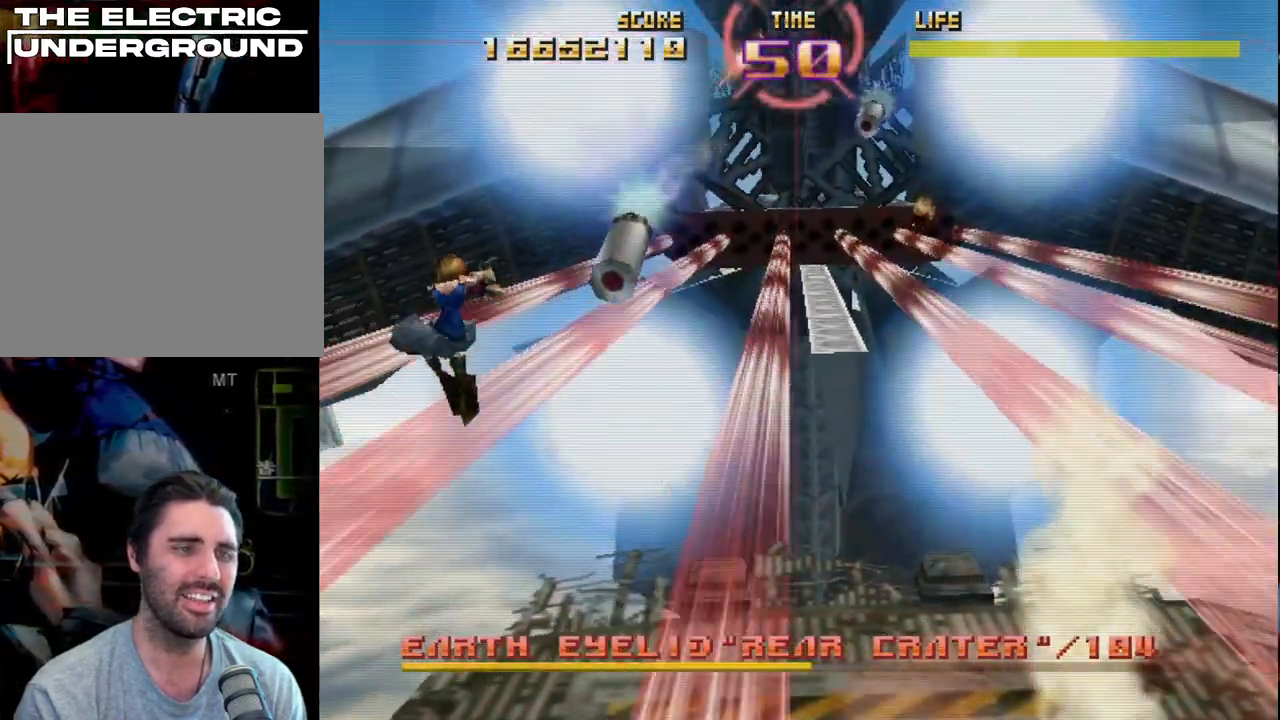
{"buttons": ["CIRCLE", "L2", "R2"], "left_stick": "right", "events": [[50, "R2", "down"], [83, "CIRCLE", "down"], [100, "L2", "down"]]}
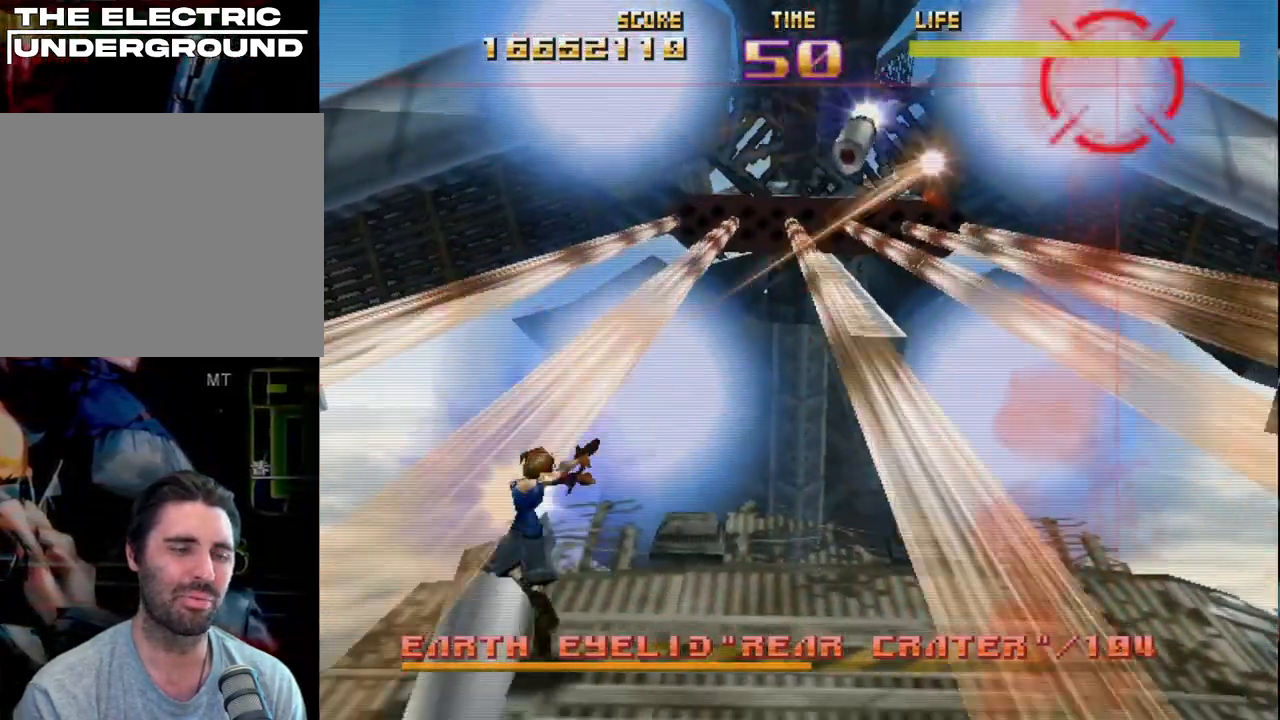
{"buttons": ["R2"], "left_stick": "up-left", "events": [[117, "CIRCLE", "up"], [117, "L2", "up"], [117, "R2", "up"], [183, "R2", "down"], [200, "CIRCLE", "down"], [233, "L2", "down"], [433, "left_stick", "center"], [467, "CIRCLE", "up"], [467, "L2", "up"], [483, "left_stick", "up-left"]]}
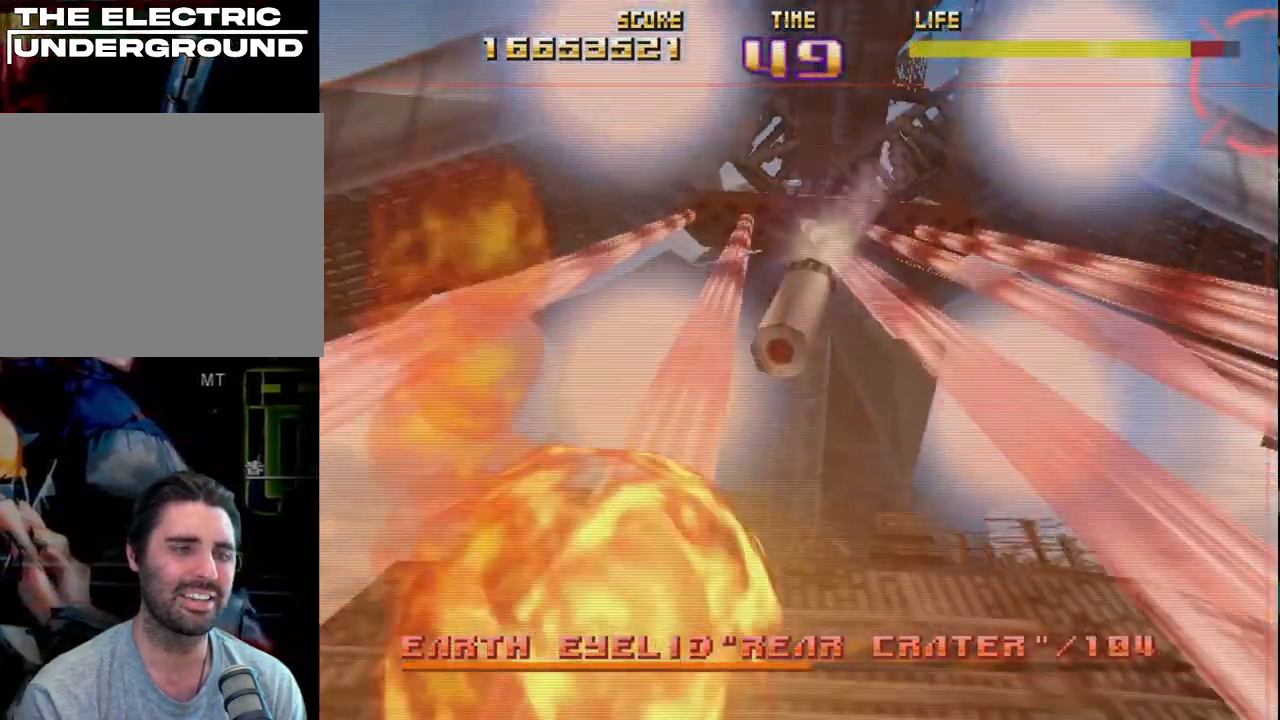
{"buttons": ["R2"], "left_stick": "left", "events": [[83, "left_stick", "center"], [167, "CIRCLE", "down"], [200, "left_stick", "up-left"], [283, "left_stick", "left"], [333, "CIRCLE", "up"]]}
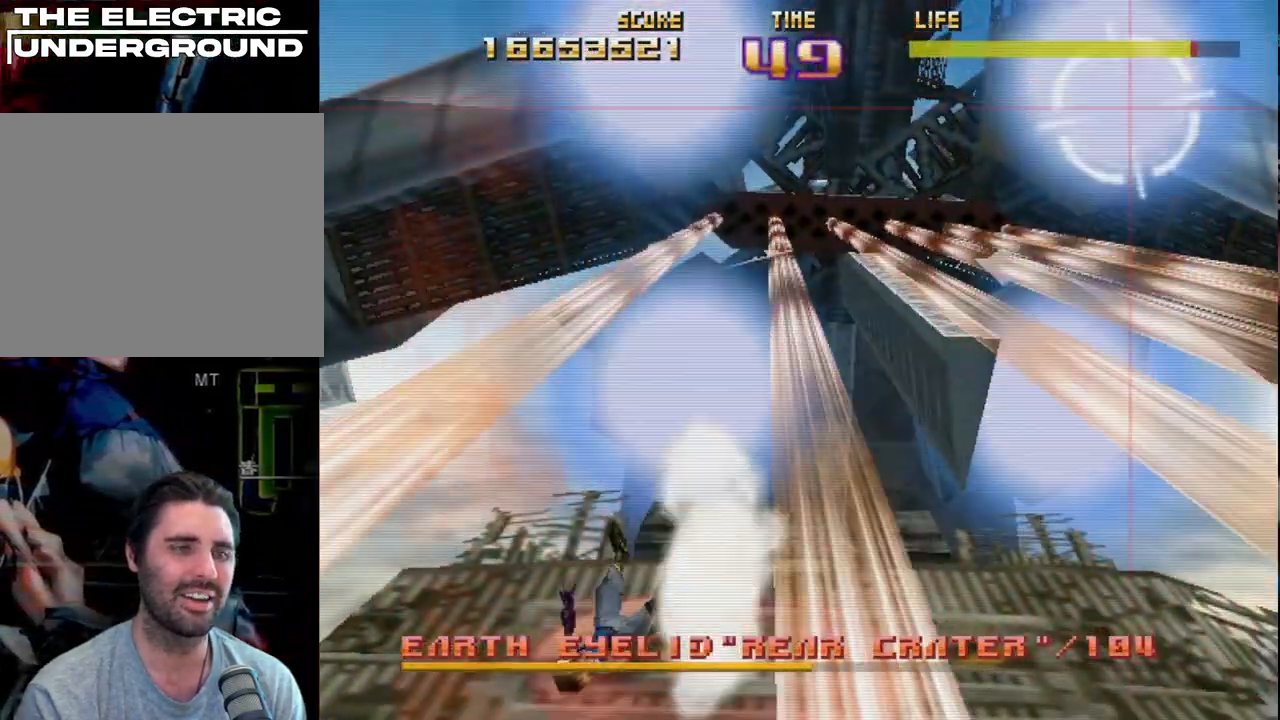
{"buttons": ["R2"], "left_stick": "center", "events": [[200, "left_stick", "up-left"], [333, "left_stick", "center"], [383, "R2", "up"], [450, "R2", "down"]]}
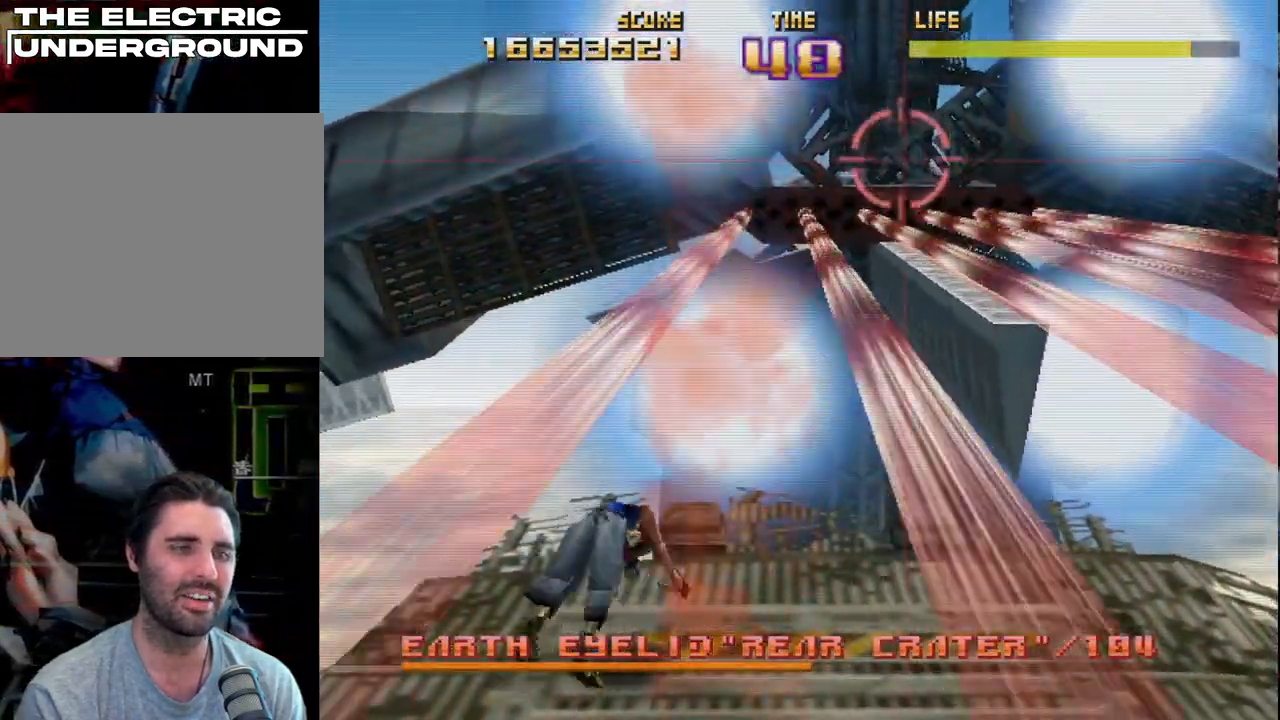
{"buttons": ["CIRCLE", "R2"], "left_stick": "center", "events": [[67, "left_stick", "down"], [100, "R2", "up"], [150, "R2", "down"], [167, "left_stick", "center"], [267, "left_stick", "left"], [333, "CIRCLE", "down"], [417, "left_stick", "center"]]}